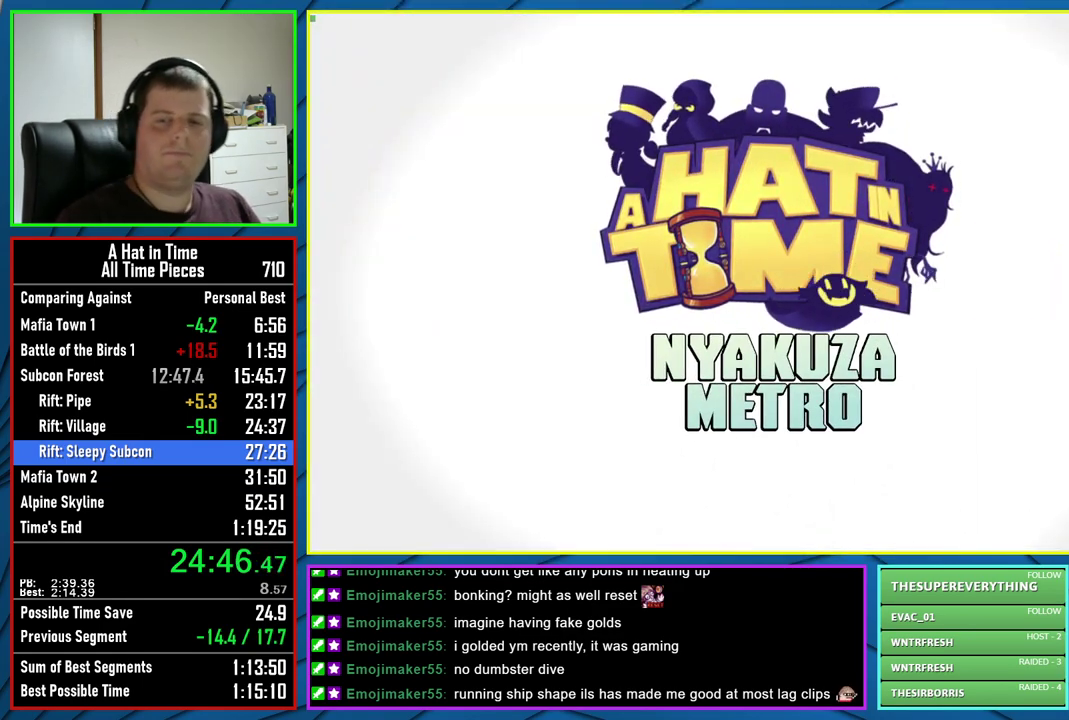
Gameplay with a controller (Xbox layout); each line is a JSON object with the inputs held at the frame after it. "events" lists button and stick changes between this image and that frame as [ms after this image, input, new state], when the widget could be followed in between.
{"buttons": ["B"], "left_stick": "center", "right_stick": "center", "events": [[33, "B", "down"], [100, "B", "up"], [200, "B", "down"], [250, "B", "up"], [350, "B", "down"], [417, "B", "up"], [500, "B", "down"]]}
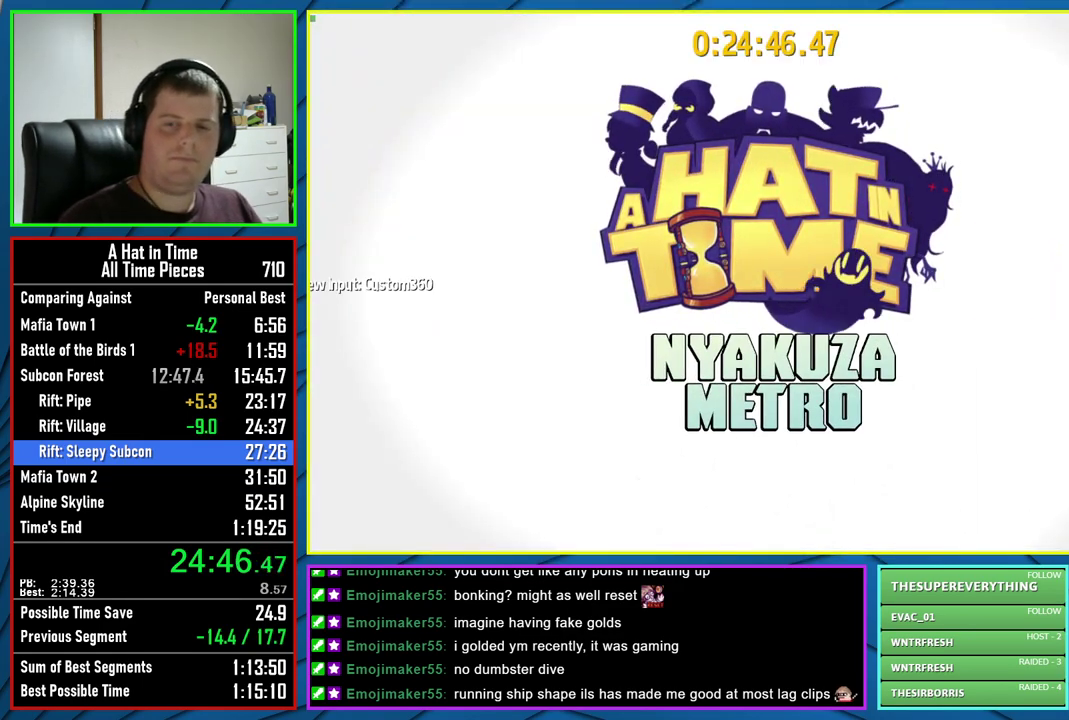
{"buttons": [], "left_stick": "center", "right_stick": "center", "events": [[83, "B", "up"], [150, "B", "down"], [283, "B", "up"]]}
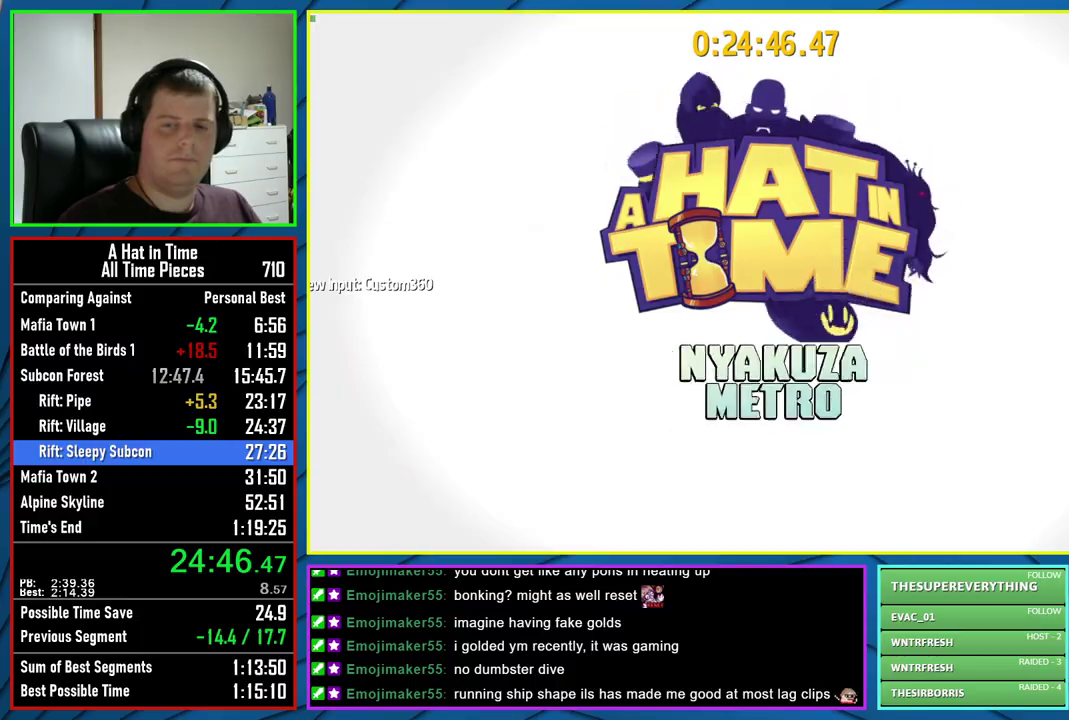
{"buttons": ["L2", "R2"], "left_stick": "down-right", "right_stick": "center", "events": [[33, "left_stick", "down-right"], [117, "L2", "down"], [133, "R2", "down"]]}
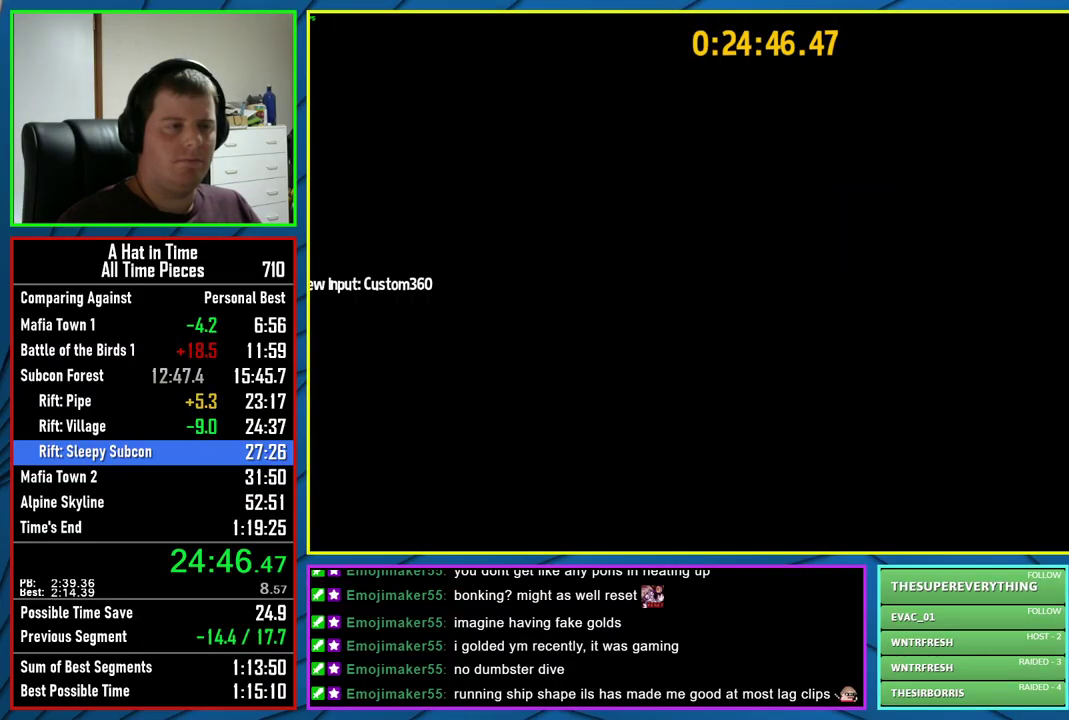
{"buttons": ["L2"], "left_stick": "down-right", "right_stick": "center", "events": [[383, "R2", "up"]]}
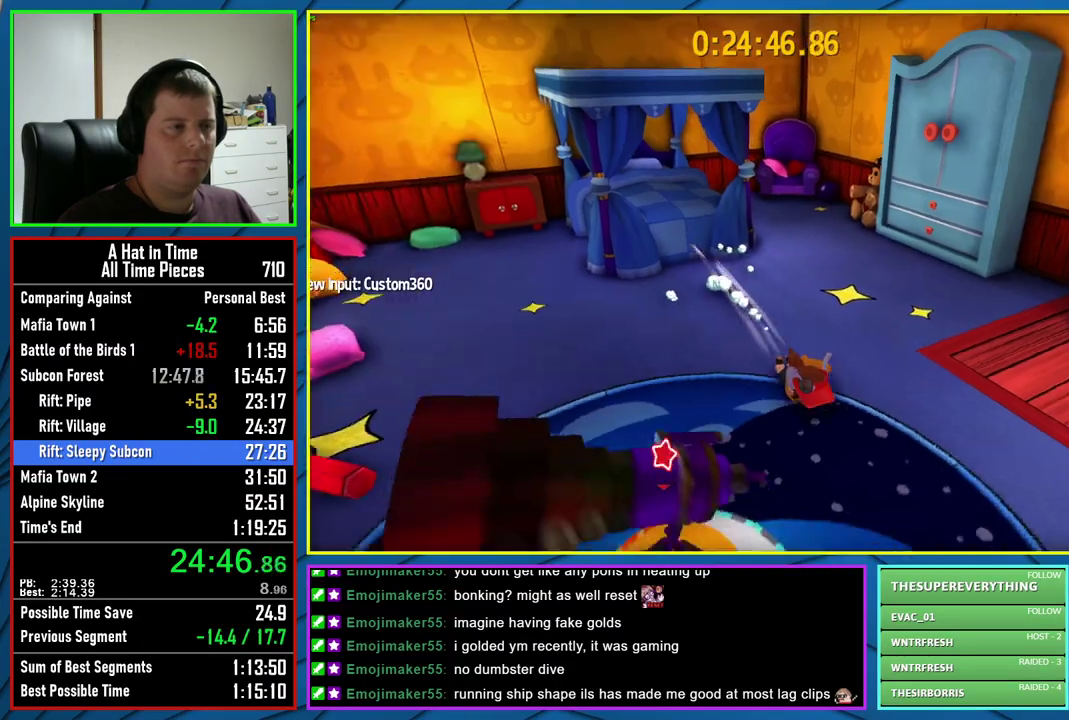
{"buttons": ["L2"], "left_stick": "up-right", "right_stick": "center", "events": [[83, "R2", "down"], [283, "R2", "up"], [283, "left_stick", "right"], [483, "left_stick", "up-right"]]}
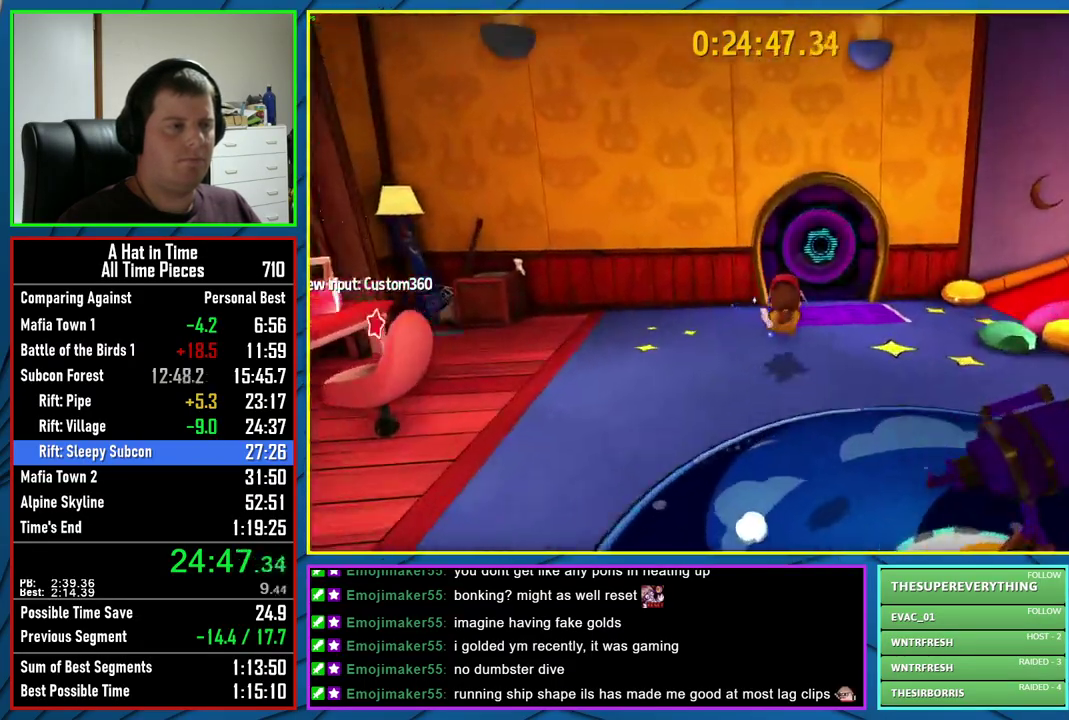
{"buttons": ["L2"], "left_stick": "up-left", "right_stick": "center", "events": [[183, "left_stick", "up"], [250, "left_stick", "up-left"], [350, "R2", "down"], [483, "R2", "up"]]}
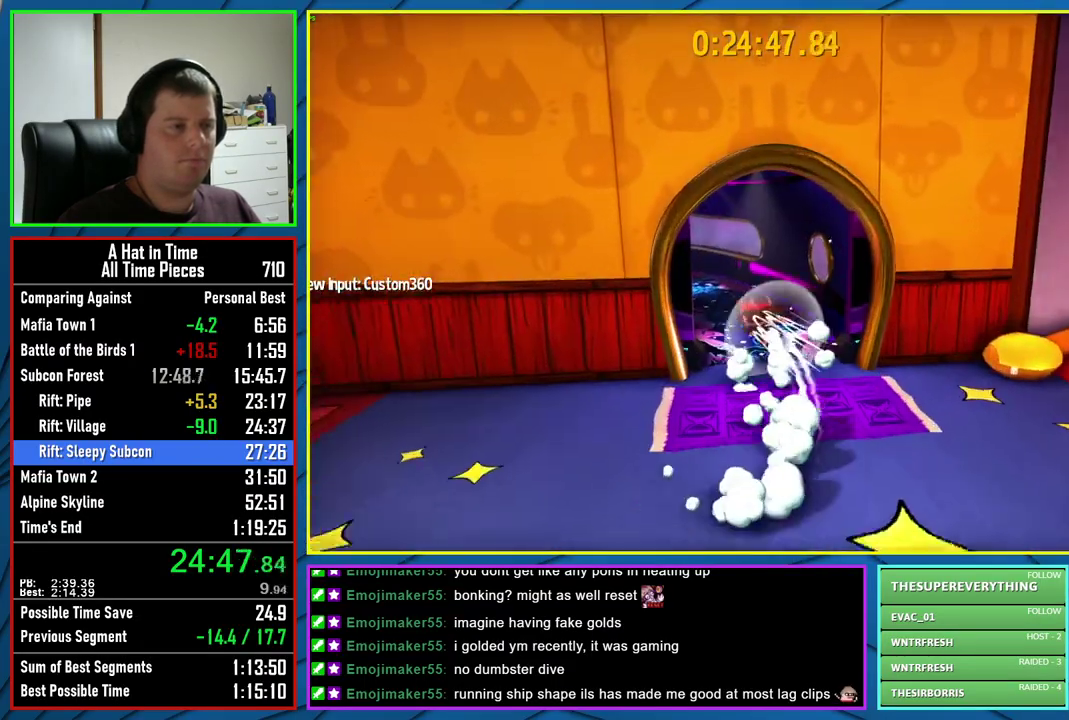
{"buttons": ["L2"], "left_stick": "up-left", "right_stick": "left", "events": [[300, "R2", "down"], [300, "right_stick", "left"], [483, "R2", "up"]]}
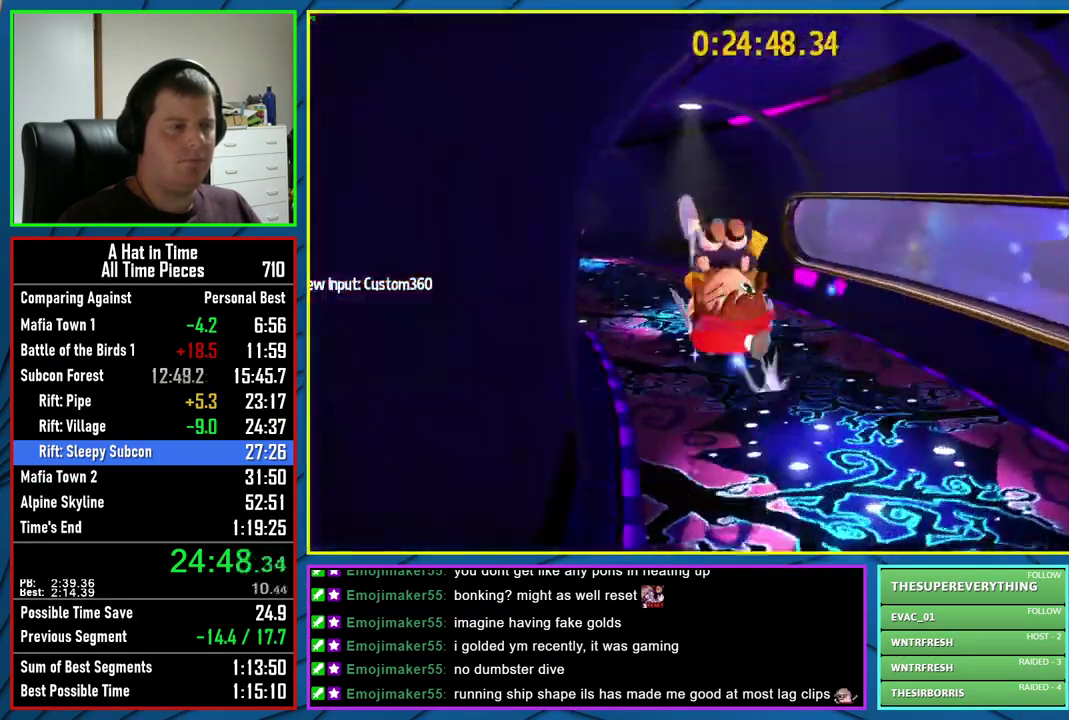
{"buttons": ["L2"], "left_stick": "up-left", "right_stick": "center", "events": [[17, "right_stick", "center"], [317, "R2", "down"], [450, "R2", "up"]]}
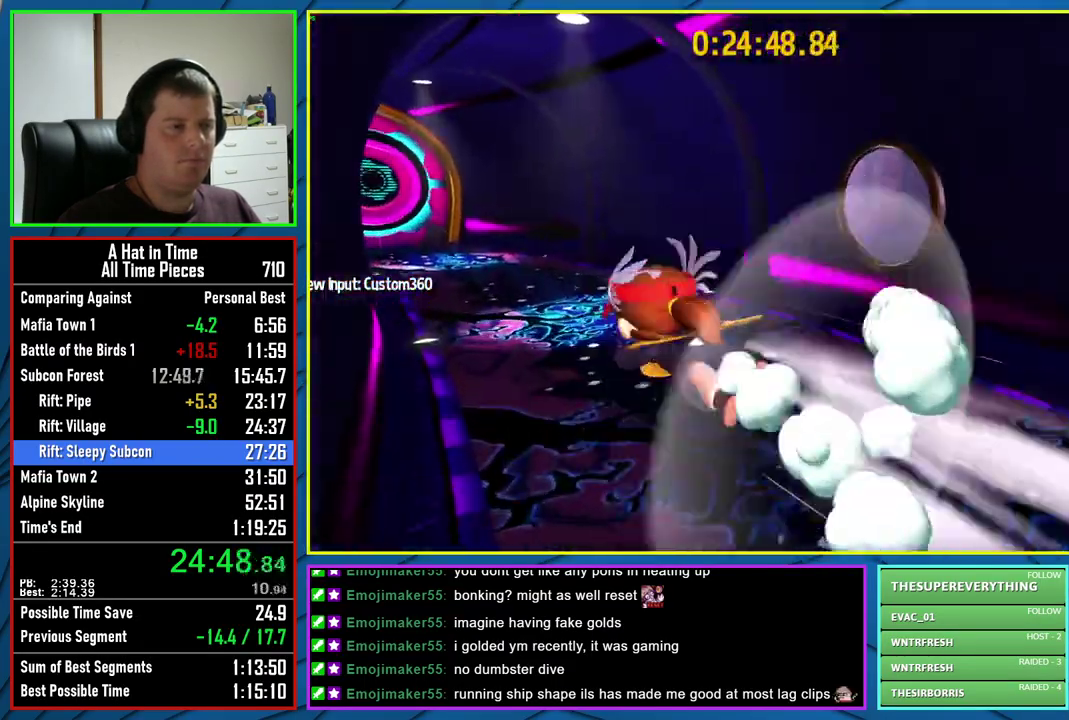
{"buttons": ["L2"], "left_stick": "up-left", "right_stick": "center", "events": [[250, "R2", "down"], [400, "R2", "up"]]}
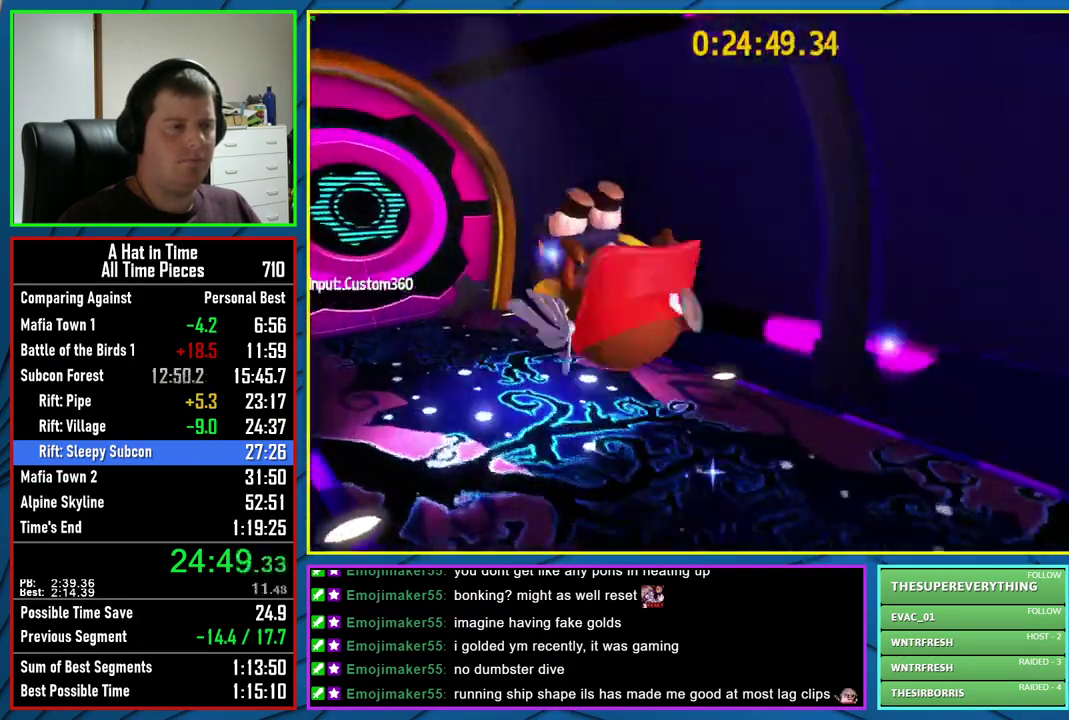
{"buttons": ["L2"], "left_stick": "up", "right_stick": "center", "events": [[433, "left_stick", "up"]]}
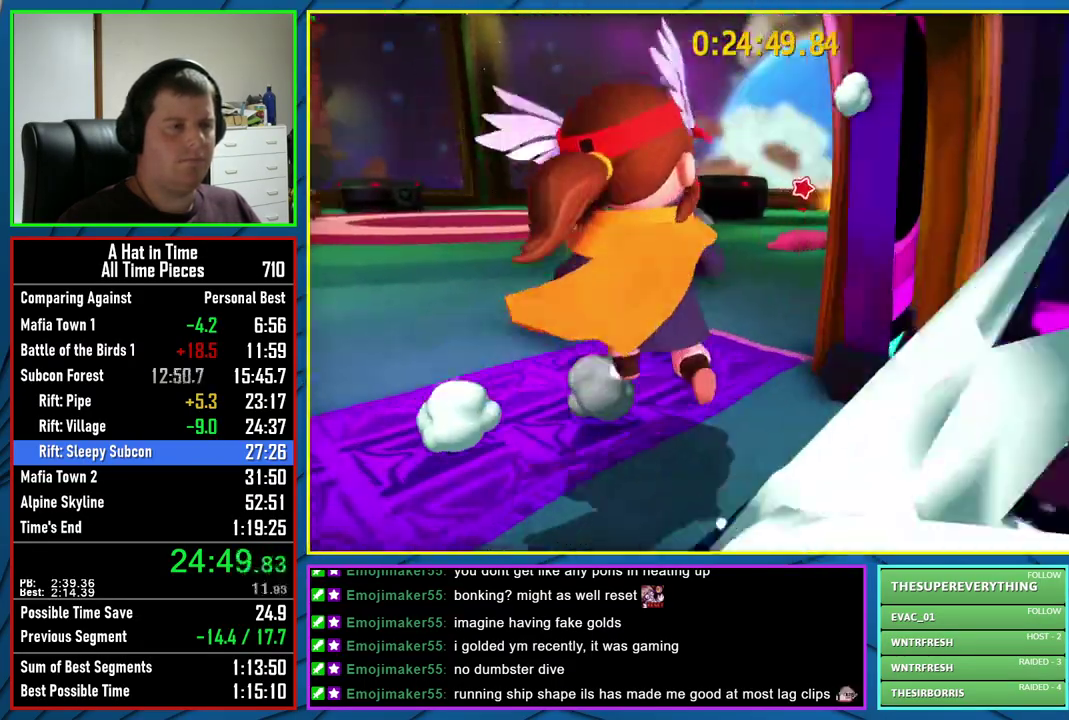
{"buttons": ["L2"], "left_stick": "up-left", "right_stick": "center", "events": [[117, "R2", "down"], [233, "R2", "up"], [483, "left_stick", "up-left"]]}
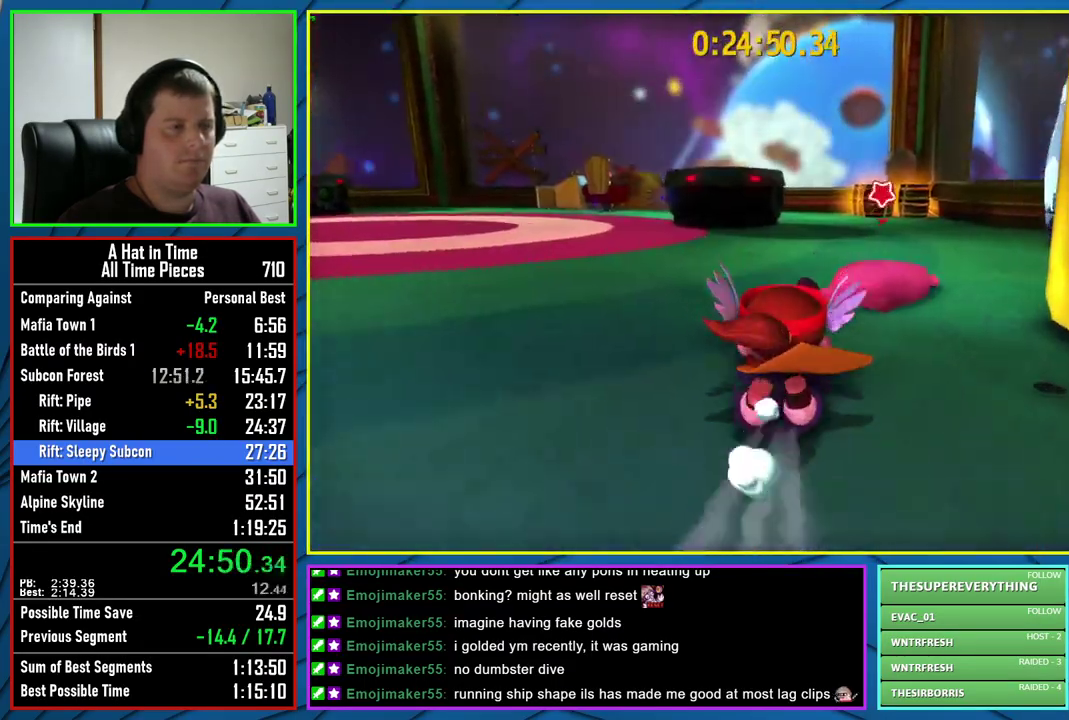
{"buttons": ["L2"], "left_stick": "up-left", "right_stick": "center", "events": [[33, "R2", "down"], [183, "R2", "up"]]}
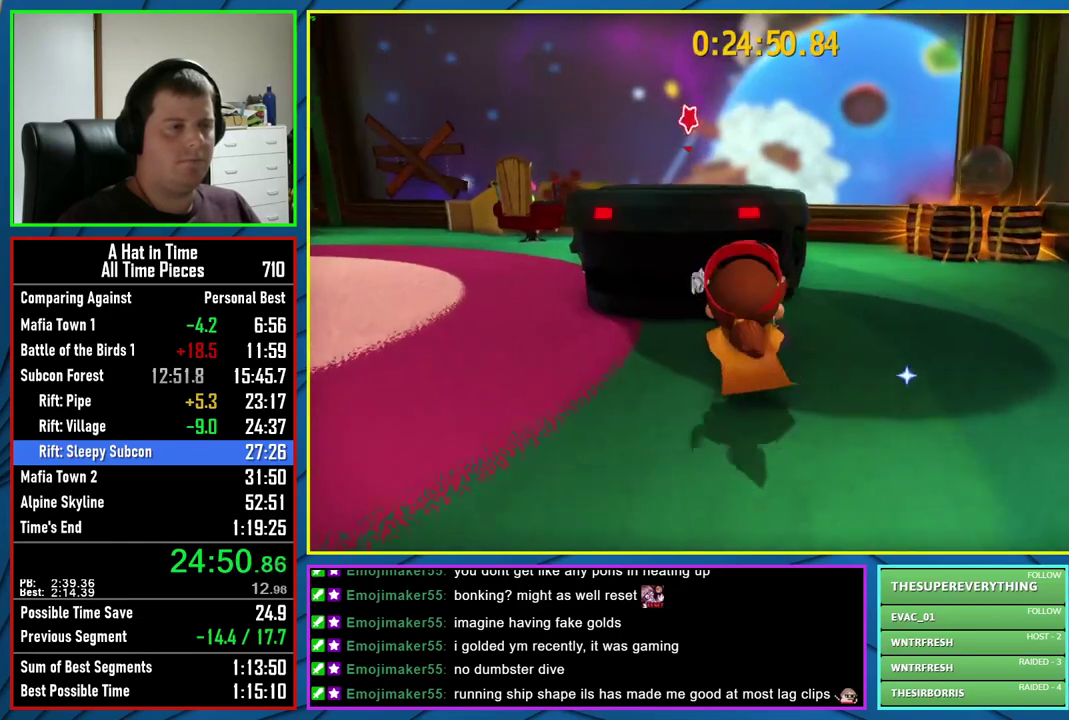
{"buttons": ["B"], "left_stick": "center", "right_stick": "center", "events": [[117, "left_stick", "up"], [200, "B", "down"], [267, "L2", "up"], [267, "left_stick", "center"], [283, "B", "up"], [350, "B", "down"], [433, "B", "up"], [500, "B", "down"]]}
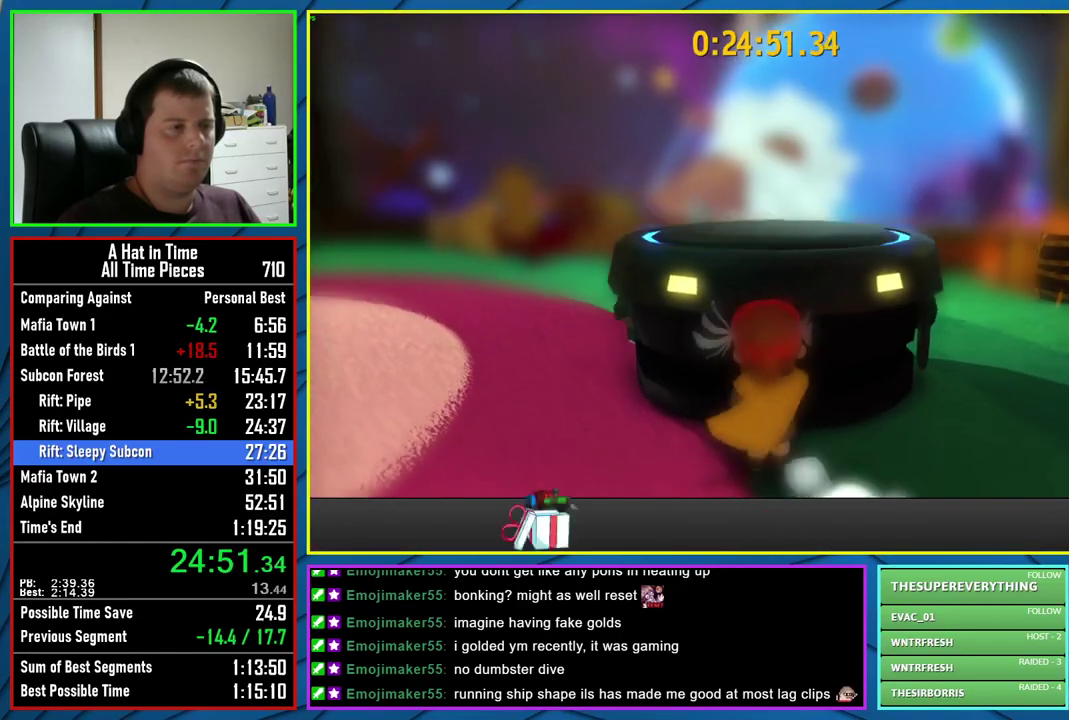
{"buttons": [], "left_stick": "center", "right_stick": "center", "events": [[83, "B", "up"]]}
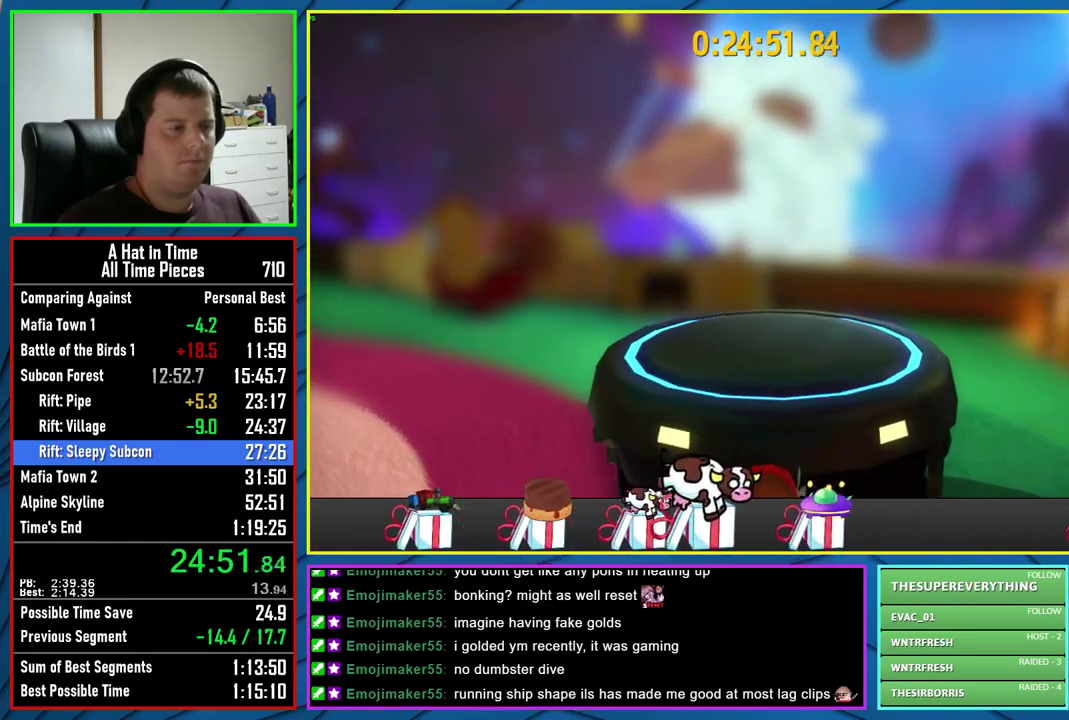
{"buttons": ["A"], "left_stick": "center", "right_stick": "center", "events": [[300, "DPAD_RIGHT", "down"], [350, "DPAD_RIGHT", "up"], [417, "A", "down"]]}
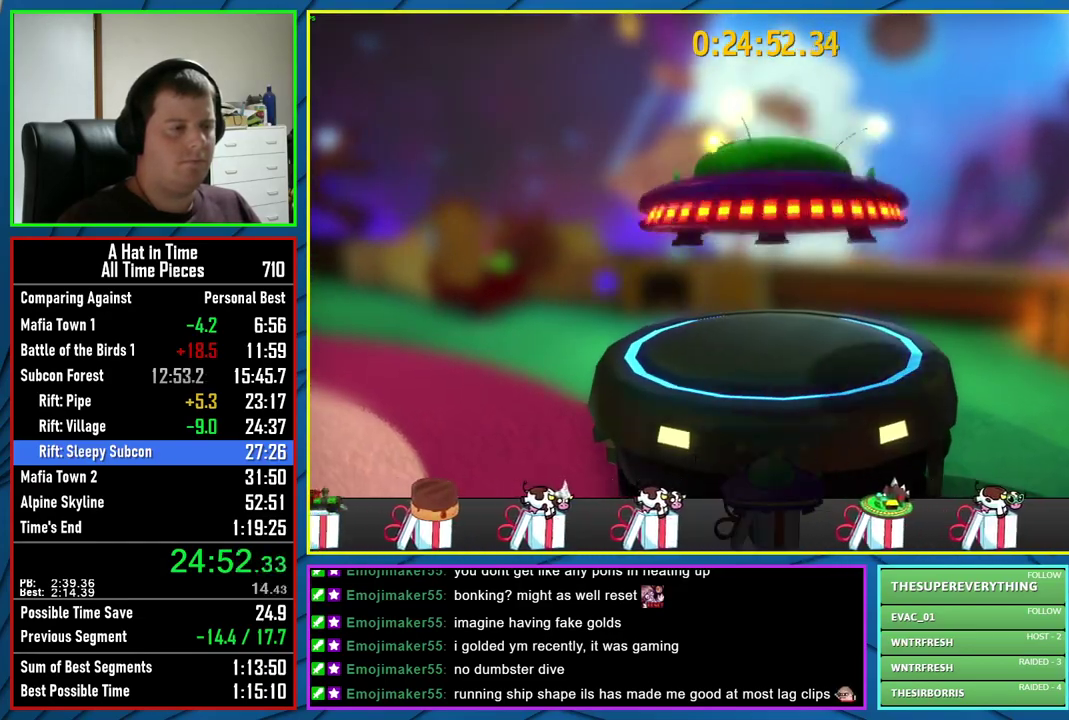
{"buttons": ["DPAD_RIGHT"], "left_stick": "center", "right_stick": "center", "events": [[33, "A", "up"], [33, "DPAD_LEFT", "down"], [133, "DPAD_LEFT", "up"], [150, "A", "down"], [250, "A", "up"], [250, "DPAD_LEFT", "down"], [333, "DPAD_LEFT", "up"], [367, "A", "down"], [467, "A", "up"], [500, "DPAD_RIGHT", "down"]]}
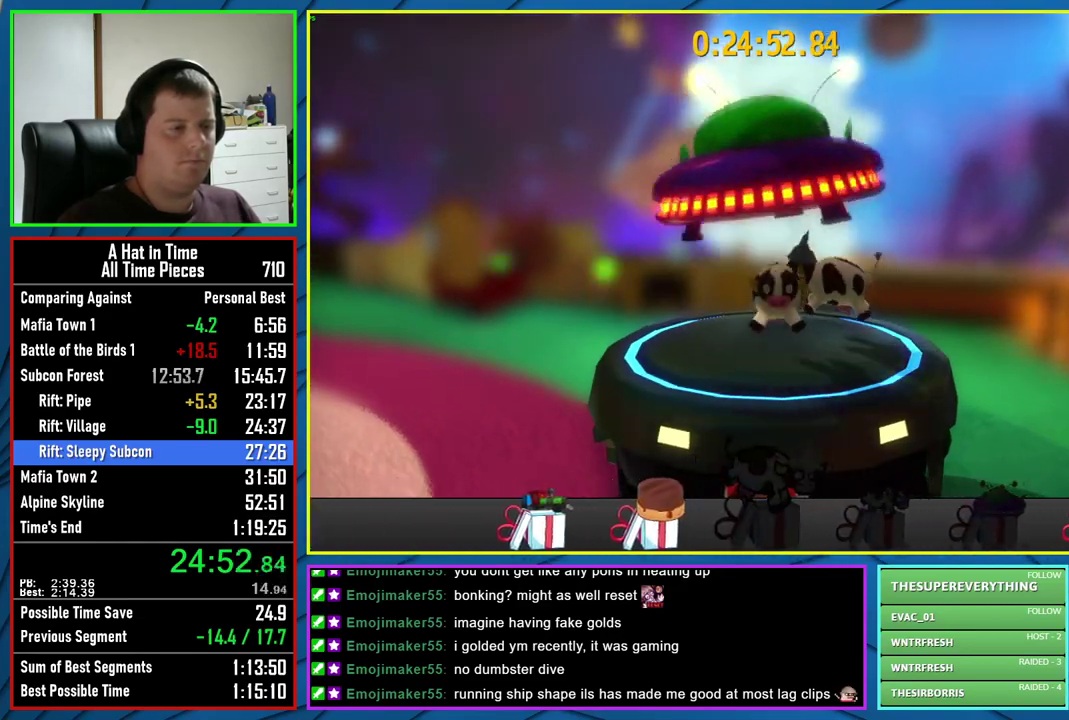
{"buttons": [], "left_stick": "center", "right_stick": "center", "events": [[50, "DPAD_RIGHT", "up"], [150, "DPAD_RIGHT", "down"], [217, "DPAD_RIGHT", "up"], [283, "DPAD_RIGHT", "down"], [333, "DPAD_RIGHT", "up"], [417, "DPAD_RIGHT", "down"], [483, "DPAD_RIGHT", "up"]]}
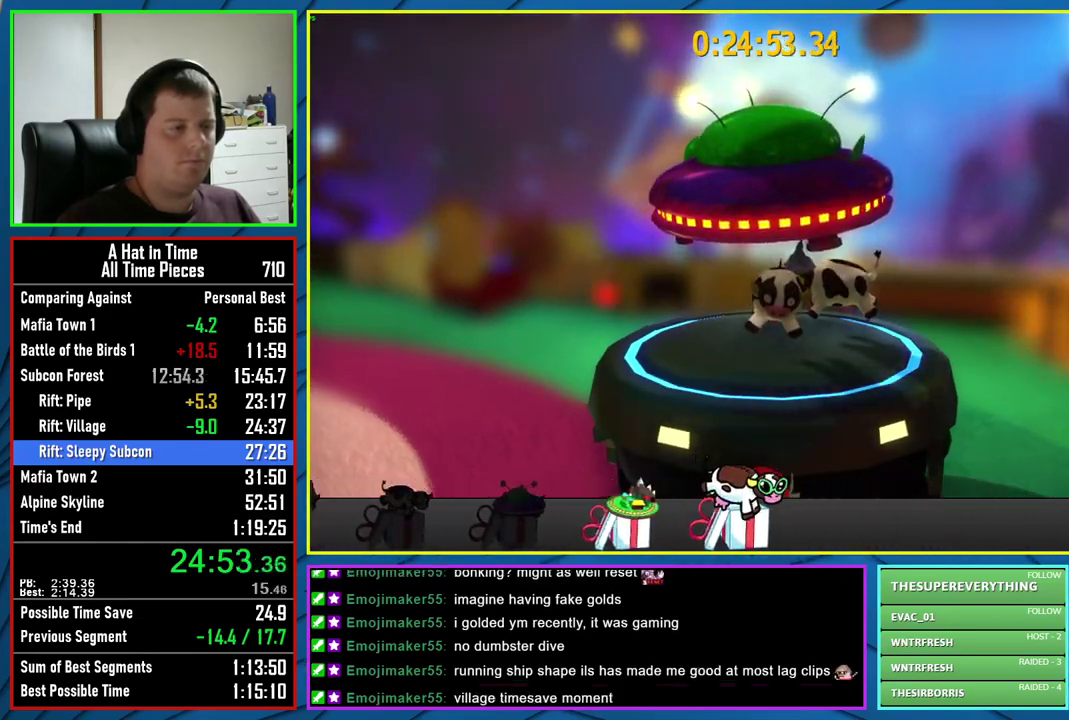
{"buttons": [], "left_stick": "center", "right_stick": "center", "events": [[50, "A", "down"], [167, "A", "up"]]}
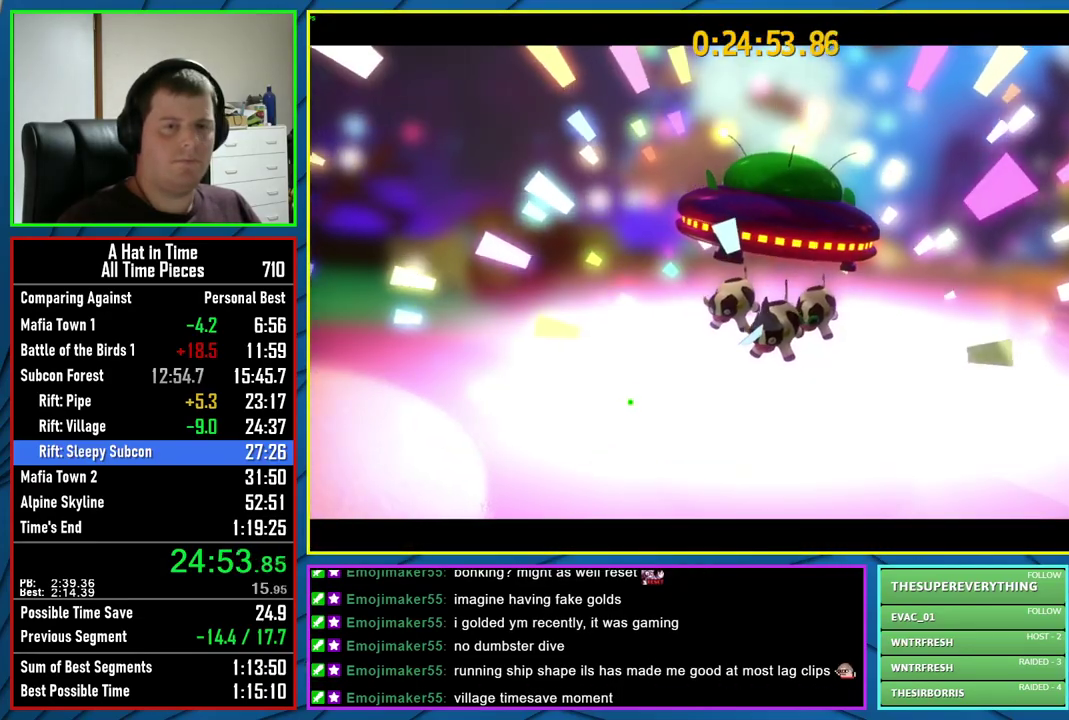
{"buttons": [], "left_stick": "center", "right_stick": "center", "events": []}
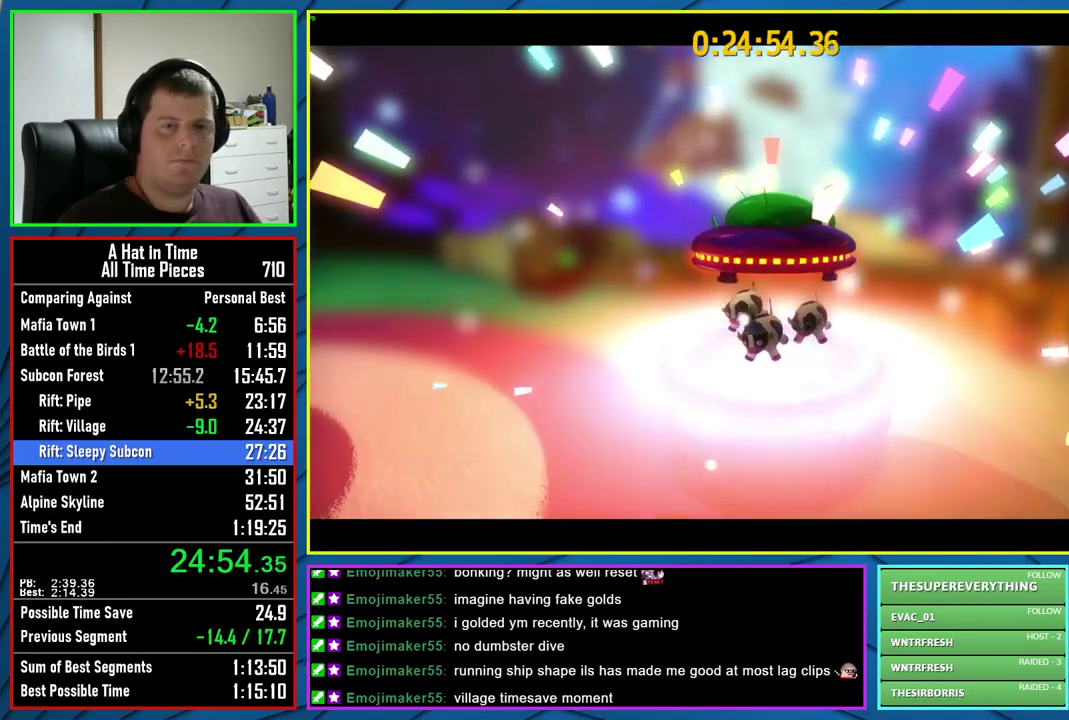
{"buttons": ["L3"], "left_stick": "center", "right_stick": "center", "events": [[117, "L3", "down"]]}
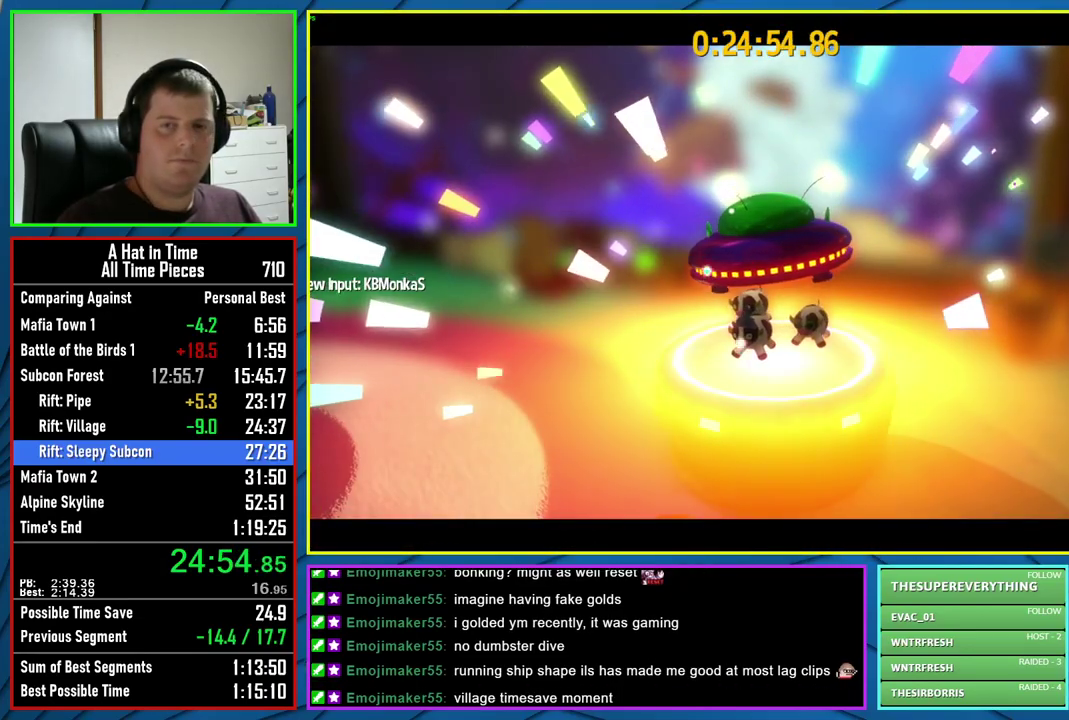
{"buttons": ["L3"], "left_stick": "center", "right_stick": "center", "events": []}
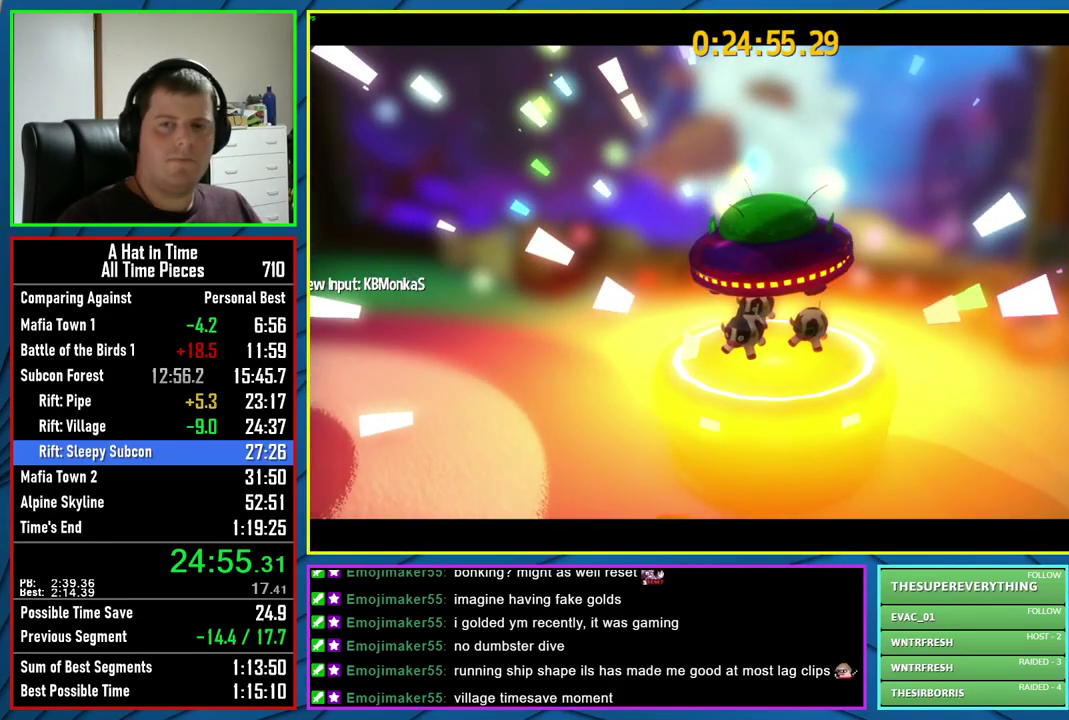
{"buttons": ["L3"], "left_stick": "center", "right_stick": "center", "events": []}
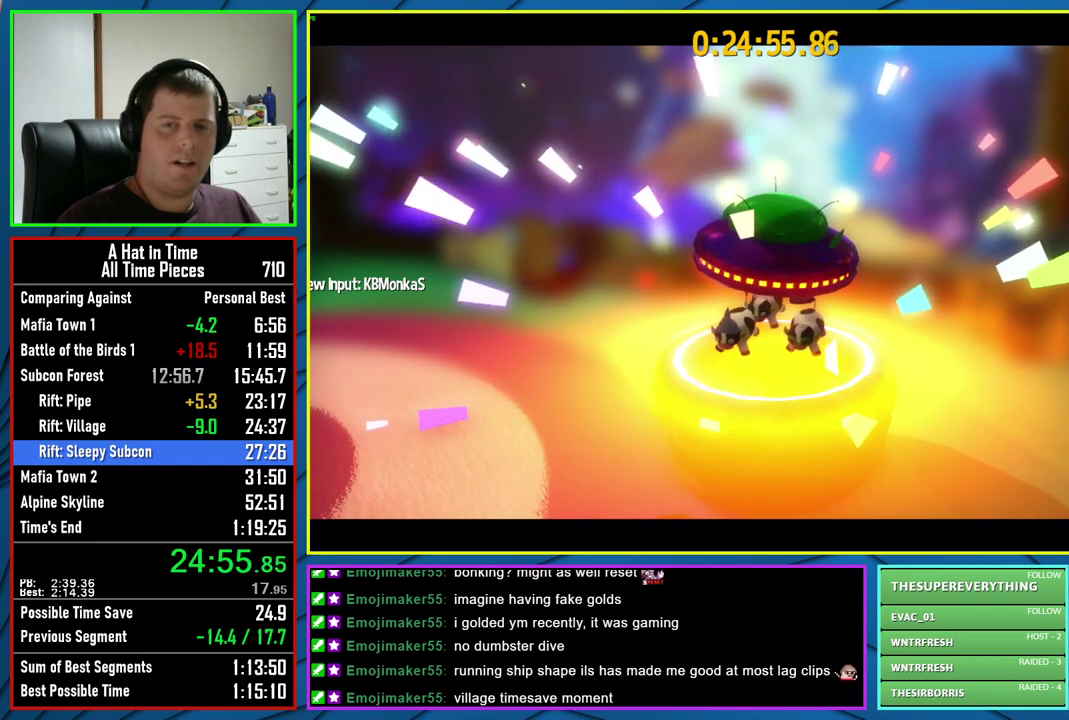
{"buttons": ["L3"], "left_stick": "center", "right_stick": "center", "events": []}
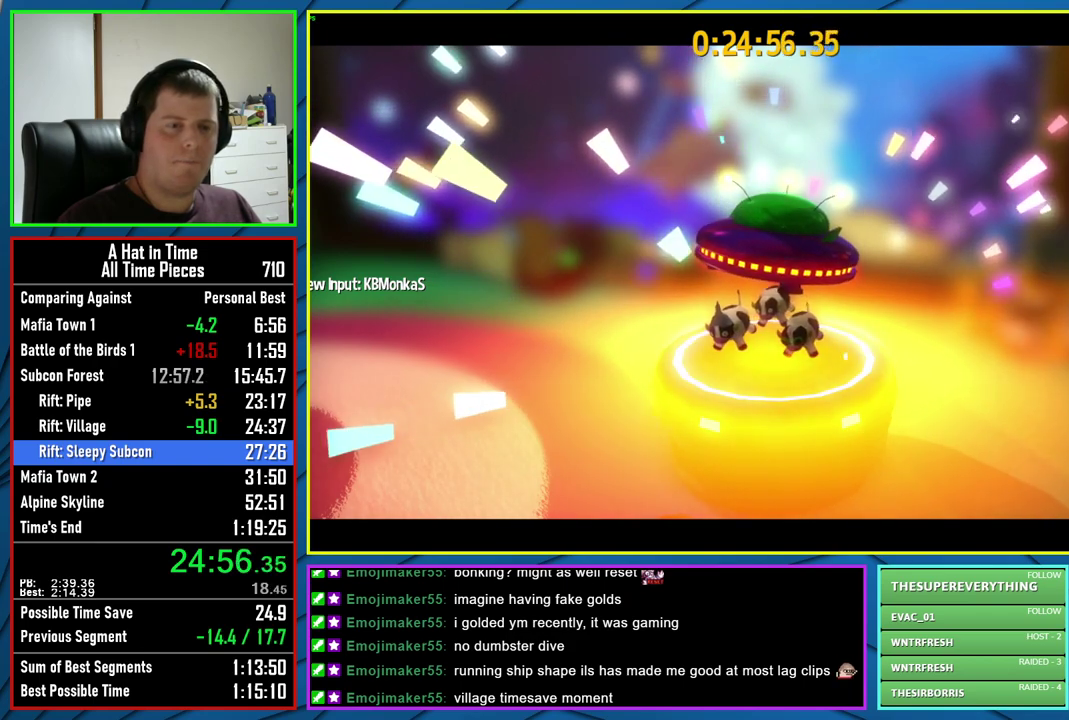
{"buttons": ["L3"], "left_stick": "center", "right_stick": "center", "events": []}
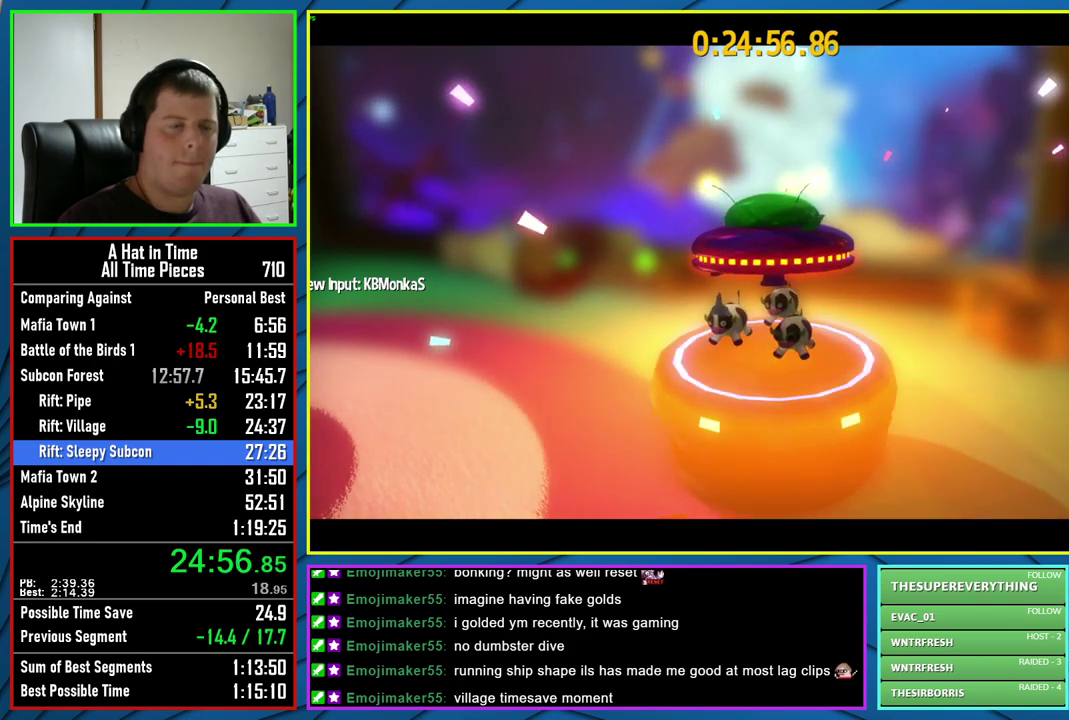
{"buttons": ["L3"], "left_stick": "center", "right_stick": "center", "events": []}
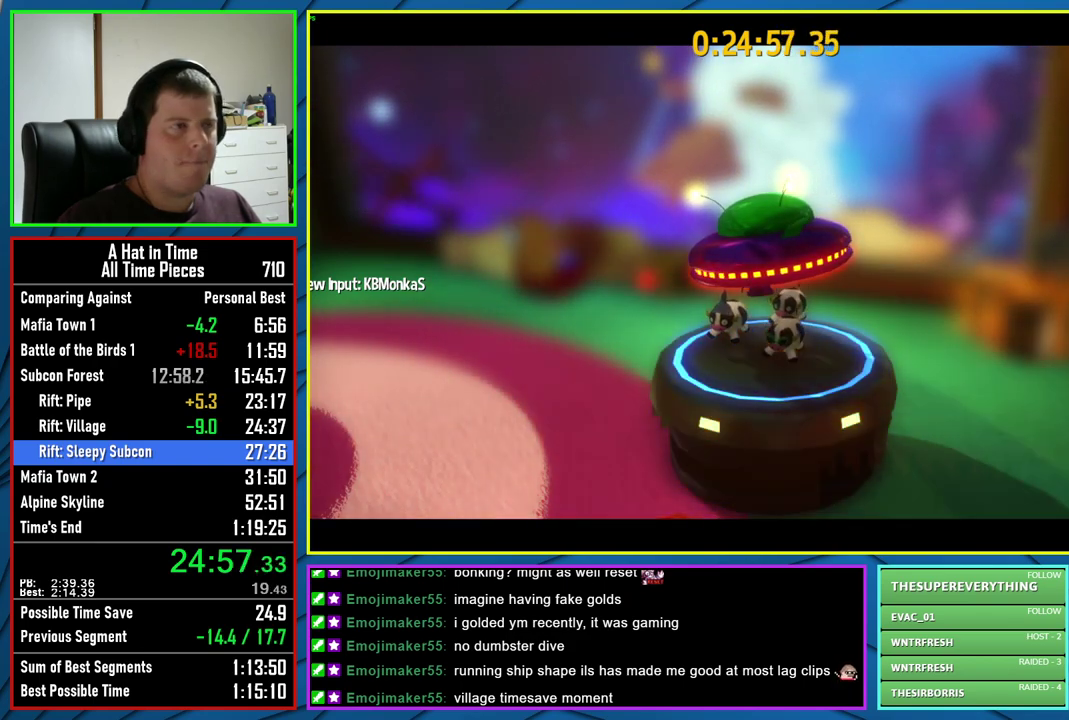
{"buttons": ["L3"], "left_stick": "center", "right_stick": "center", "events": []}
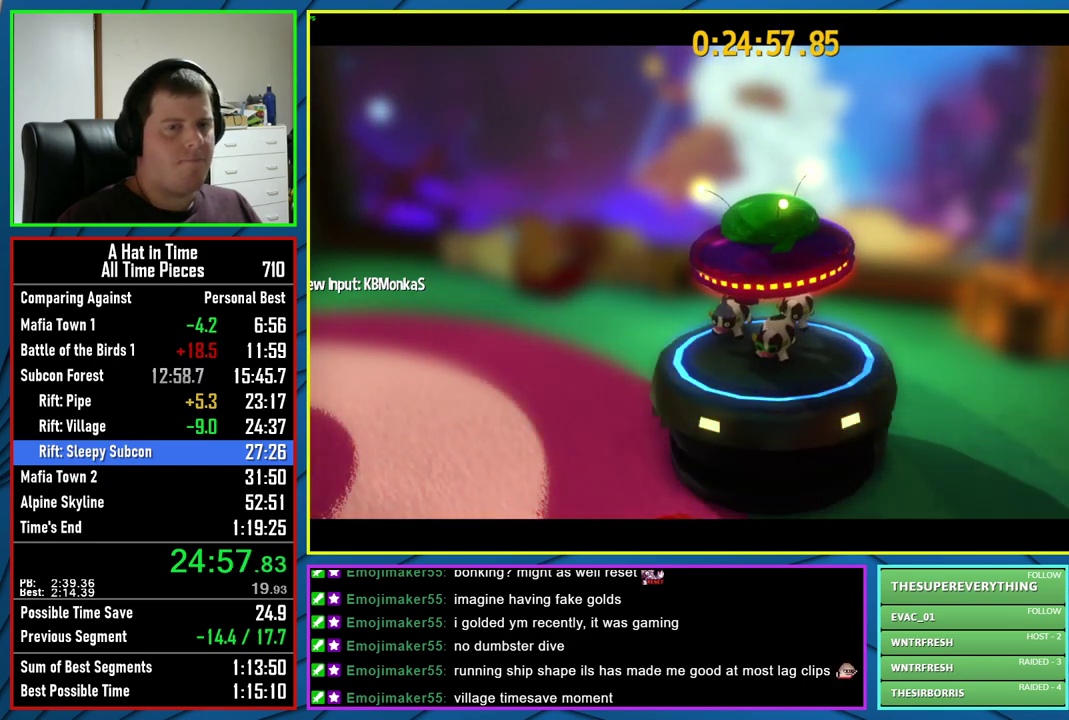
{"buttons": ["L3"], "left_stick": "center", "right_stick": "center", "events": []}
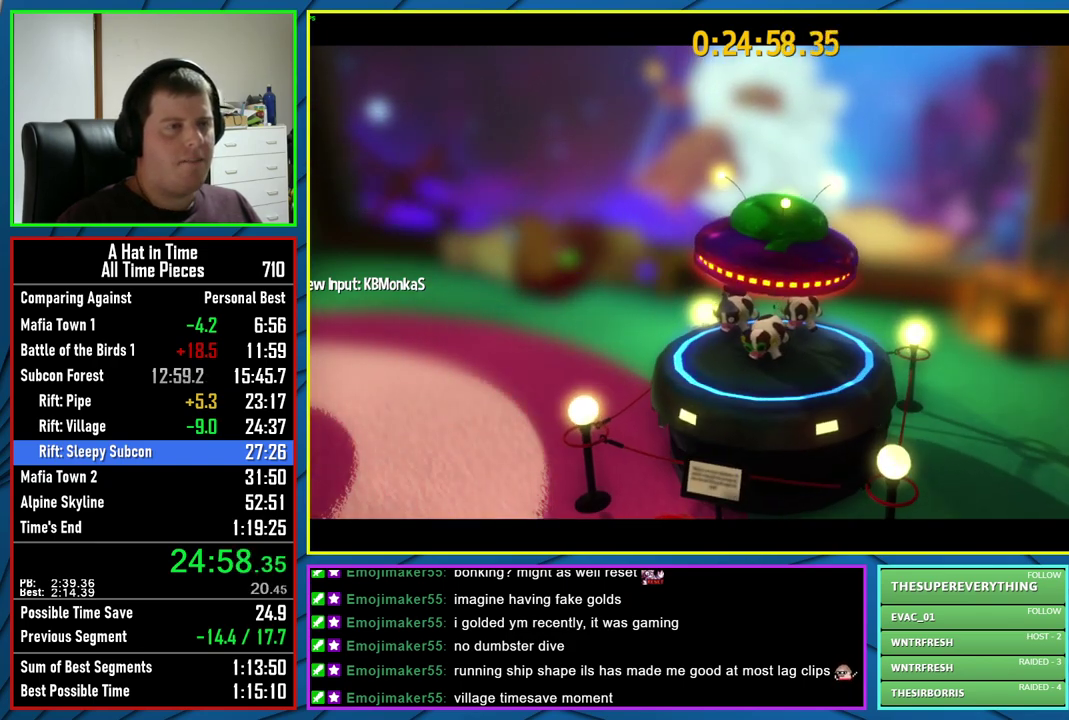
{"buttons": ["L3"], "left_stick": "center", "right_stick": "center", "events": []}